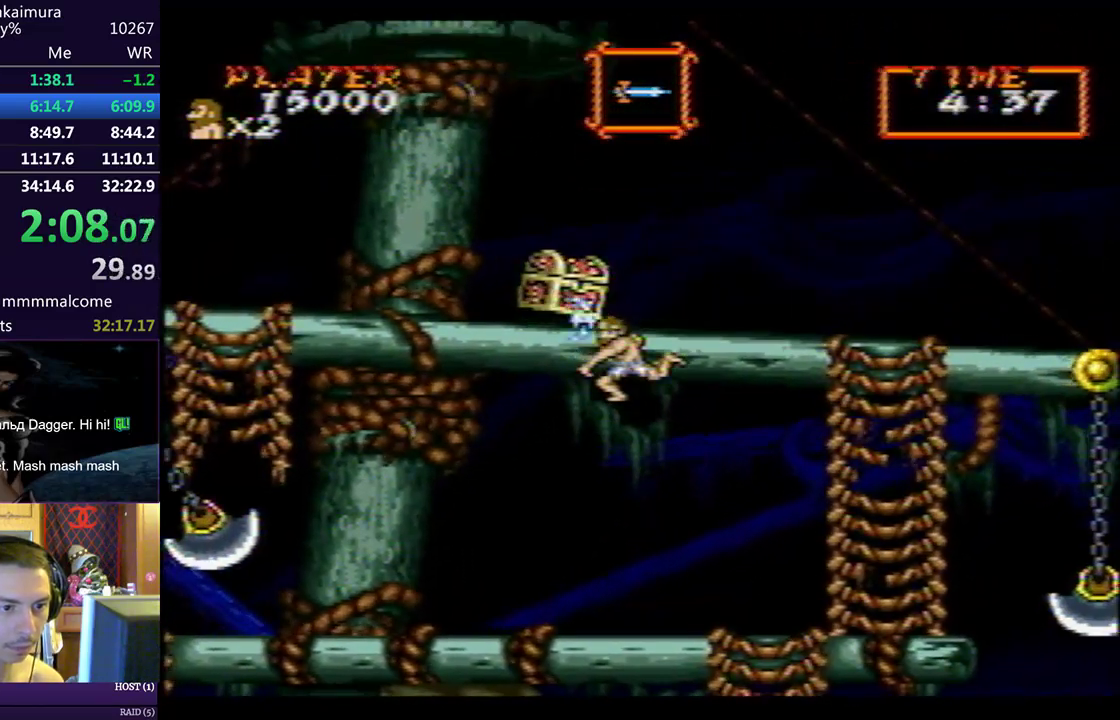
Gameplay with a controller (PlayStation layout); each line is a JSON object with the inputs held at the frame after it. "events" lists button and stick changes between this image and that frame as [ms after this image, input, new state], when the widget could be followed in between. Not read: L2 R2 right_stick.
{"buttons": ["DPAD_RIGHT"], "left_stick": "center", "events": [[167, "CIRCLE", "down"], [217, "CIRCLE", "up"]]}
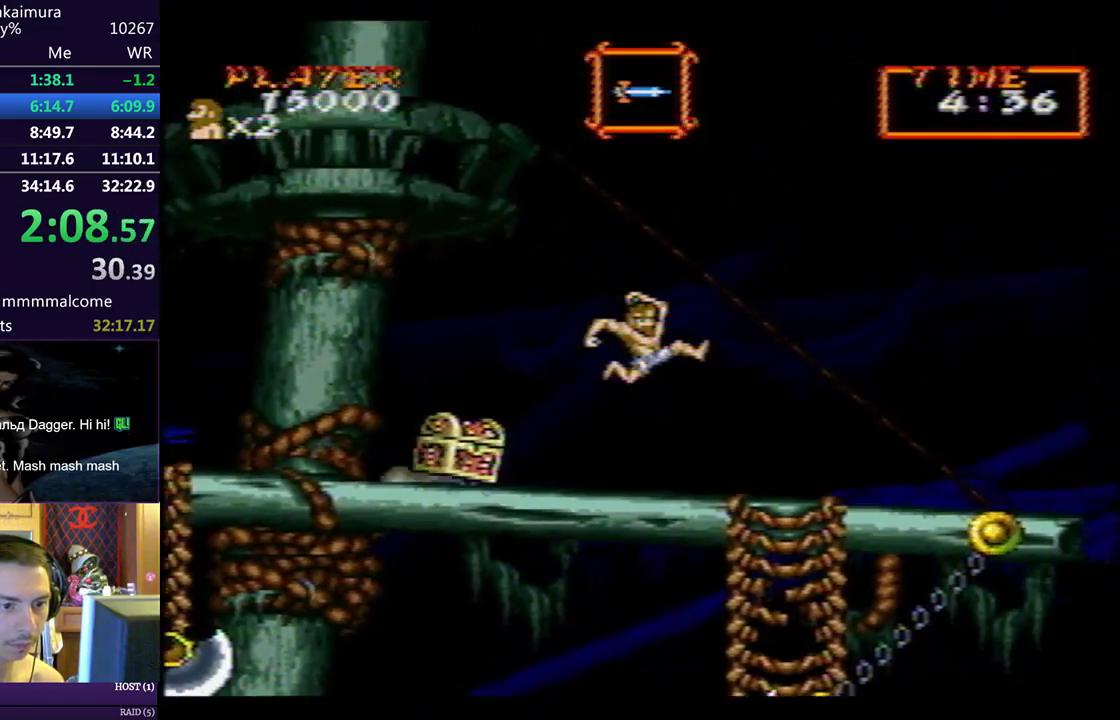
{"buttons": ["DPAD_RIGHT"], "left_stick": "center", "events": []}
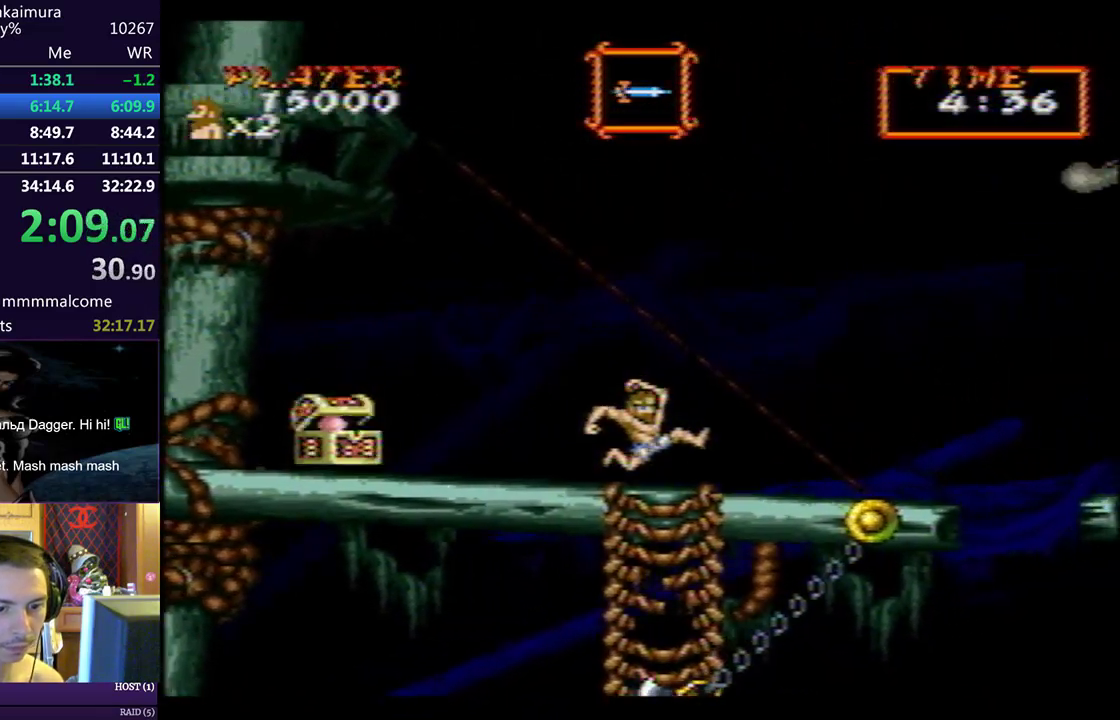
{"buttons": ["DPAD_RIGHT"], "left_stick": "center", "events": []}
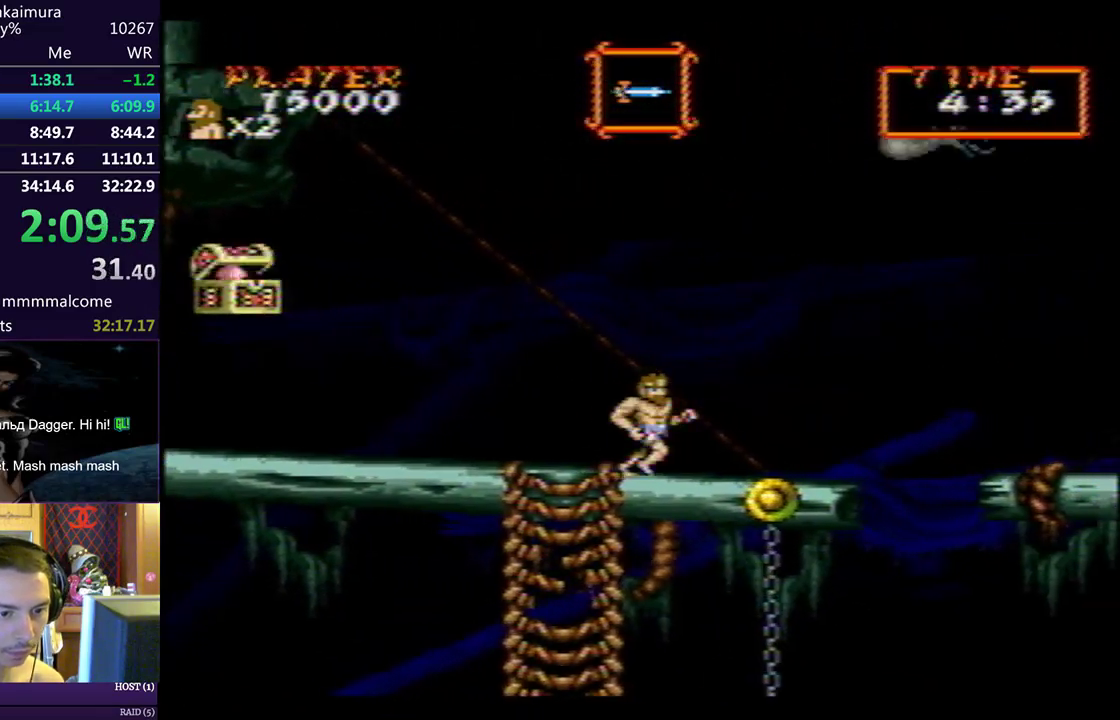
{"buttons": ["DPAD_RIGHT"], "left_stick": "center", "events": [[283, "CIRCLE", "down"], [317, "CIRCLE", "up"]]}
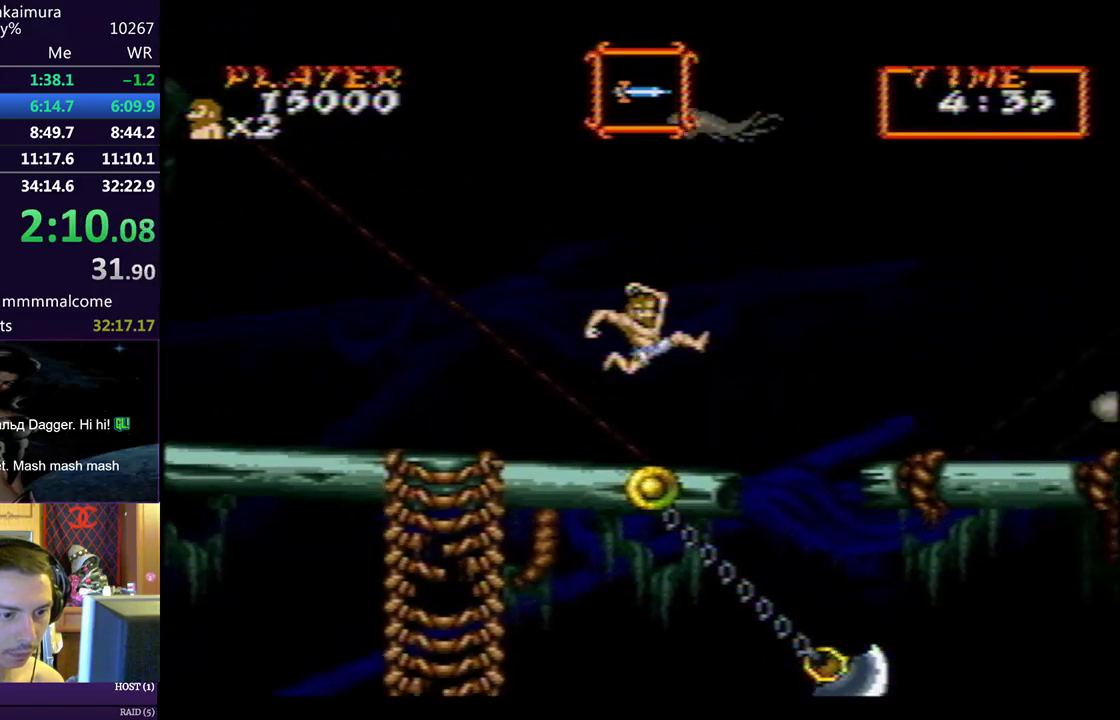
{"buttons": ["DPAD_RIGHT"], "left_stick": "center", "events": []}